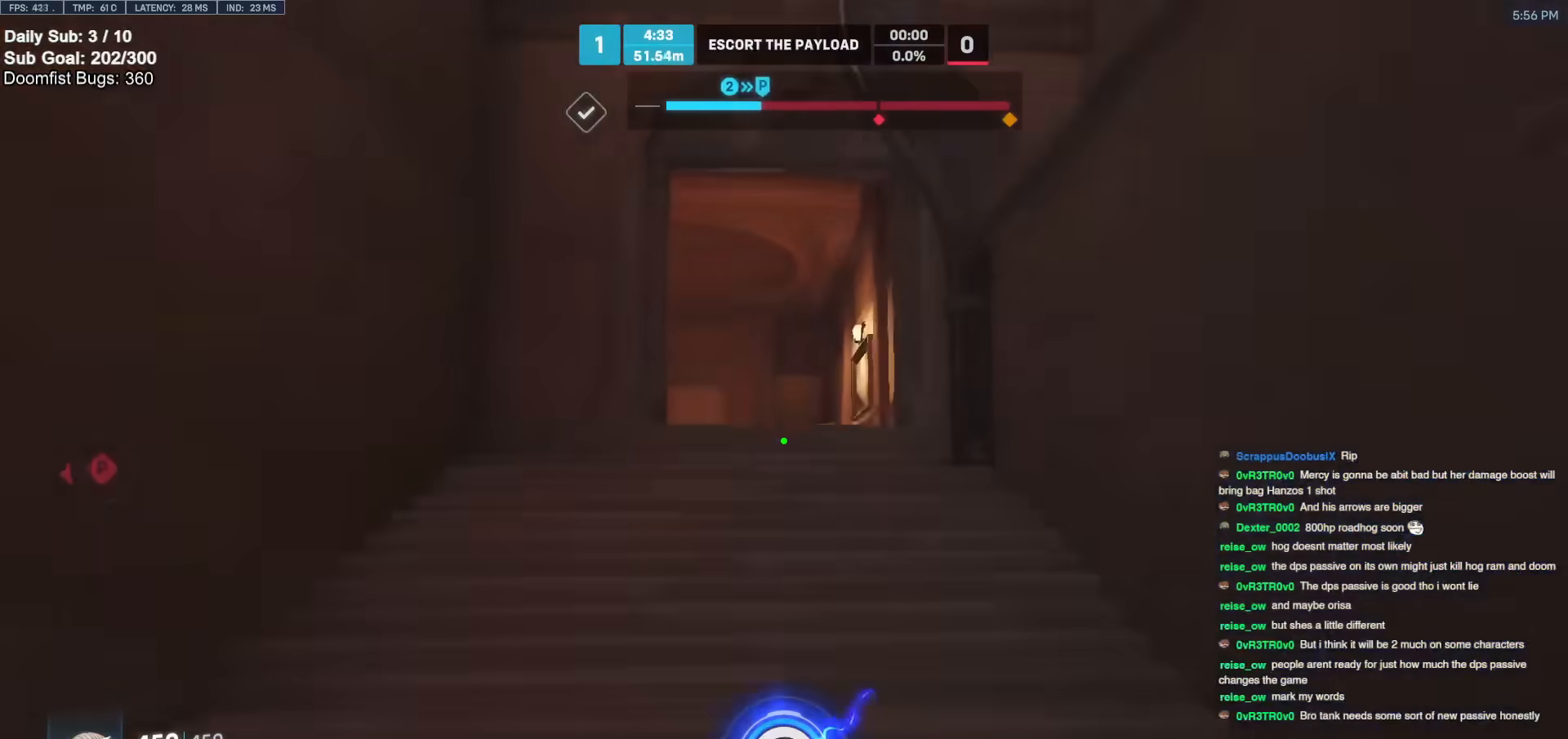
Gameplay with keyboard and mouse; each line is a JSON object with the keys and mouse buttons held at the frame after it. "events" lists presses ("down") and releases ("up") of "a", "ctrl", "d", "e", "f", "melee", "q", "r", "s", "shift", "space", "w", "mouse_left" and "mouse_right" between this image and that frame as [ms after this image, input, new state], when the widget could be followed in between. "mouse_left", "mouse_right" = the "left", "right" buttons of the "mouse" list. No other keys are recorded. Mouse movement is not recorded. Key names are as the overlay labels them; some are game actions (e.g. jump) rather than physical keys.
{"keys": ["w"], "mouse": ["left"], "events": [[17, "w", "up"], [67, "d", "down"], [100, "w", "down"], [150, "d", "up"], [150, "mouse_left", "down"], [250, "mouse_left", "up"], [483, "mouse_left", "down"]]}
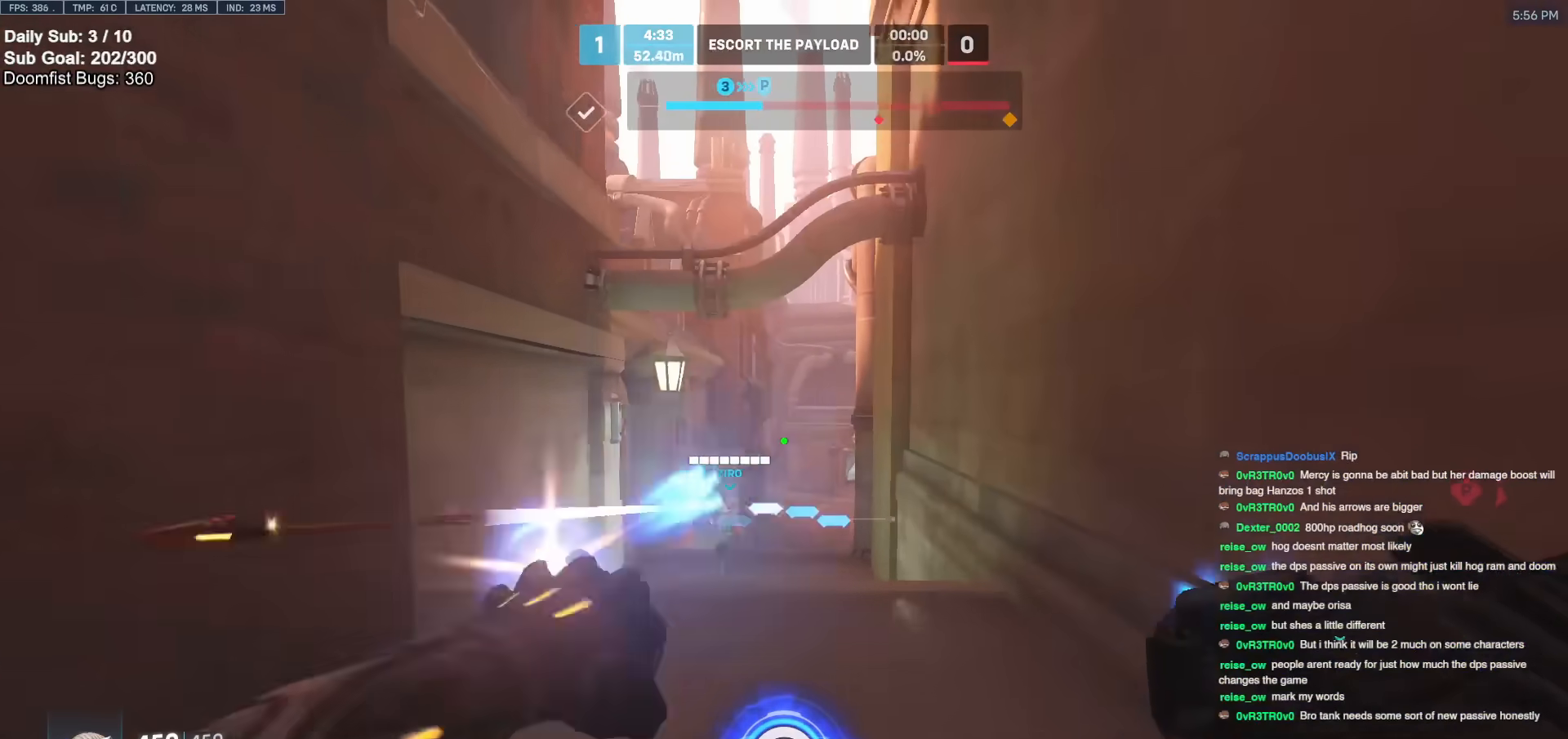
{"keys": ["w"], "mouse": [], "events": [[83, "mouse_left", "up"], [350, "mouse_left", "down"], [450, "mouse_left", "up"]]}
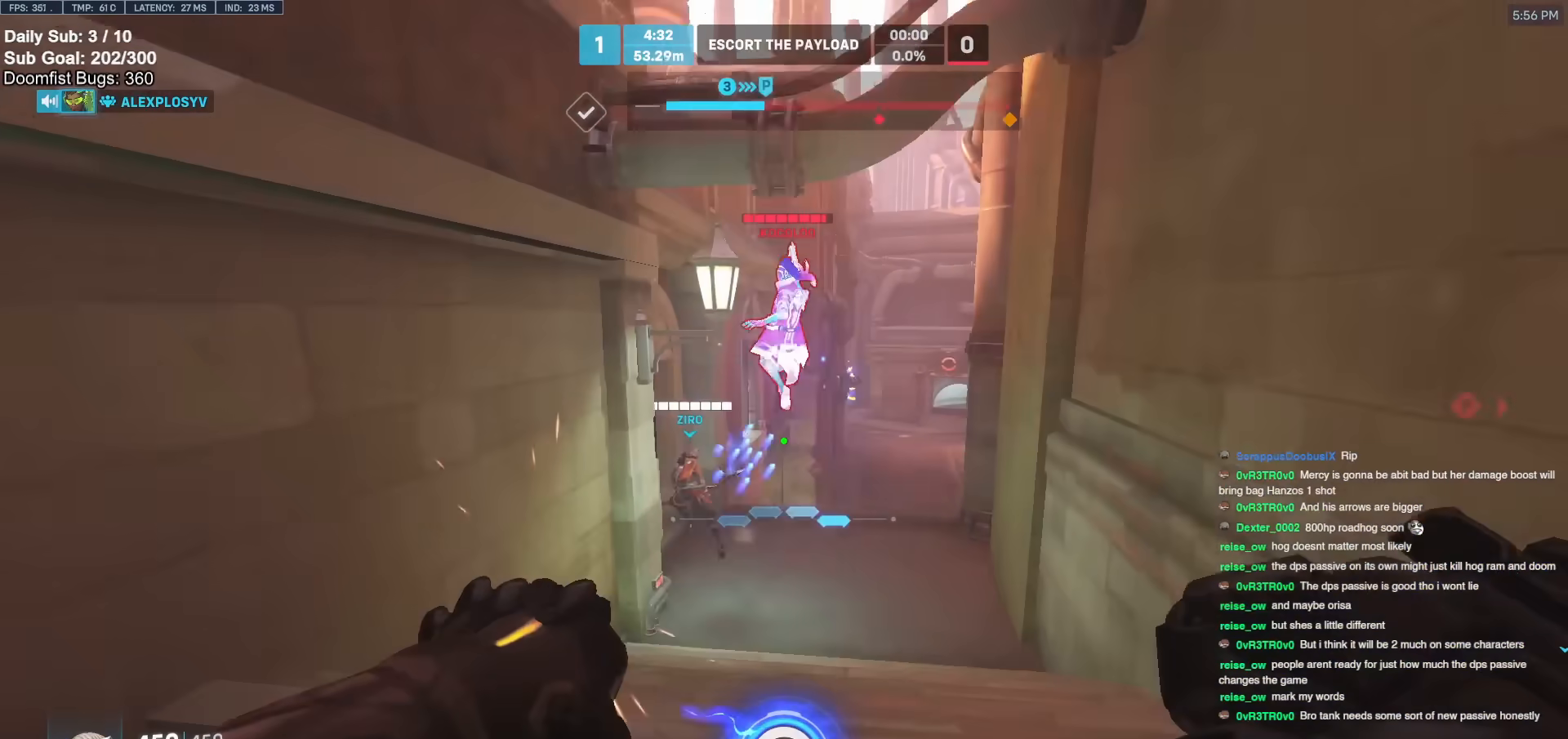
{"keys": ["w"], "mouse": [], "events": [[133, "mouse_left", "down"], [283, "mouse_left", "up"]]}
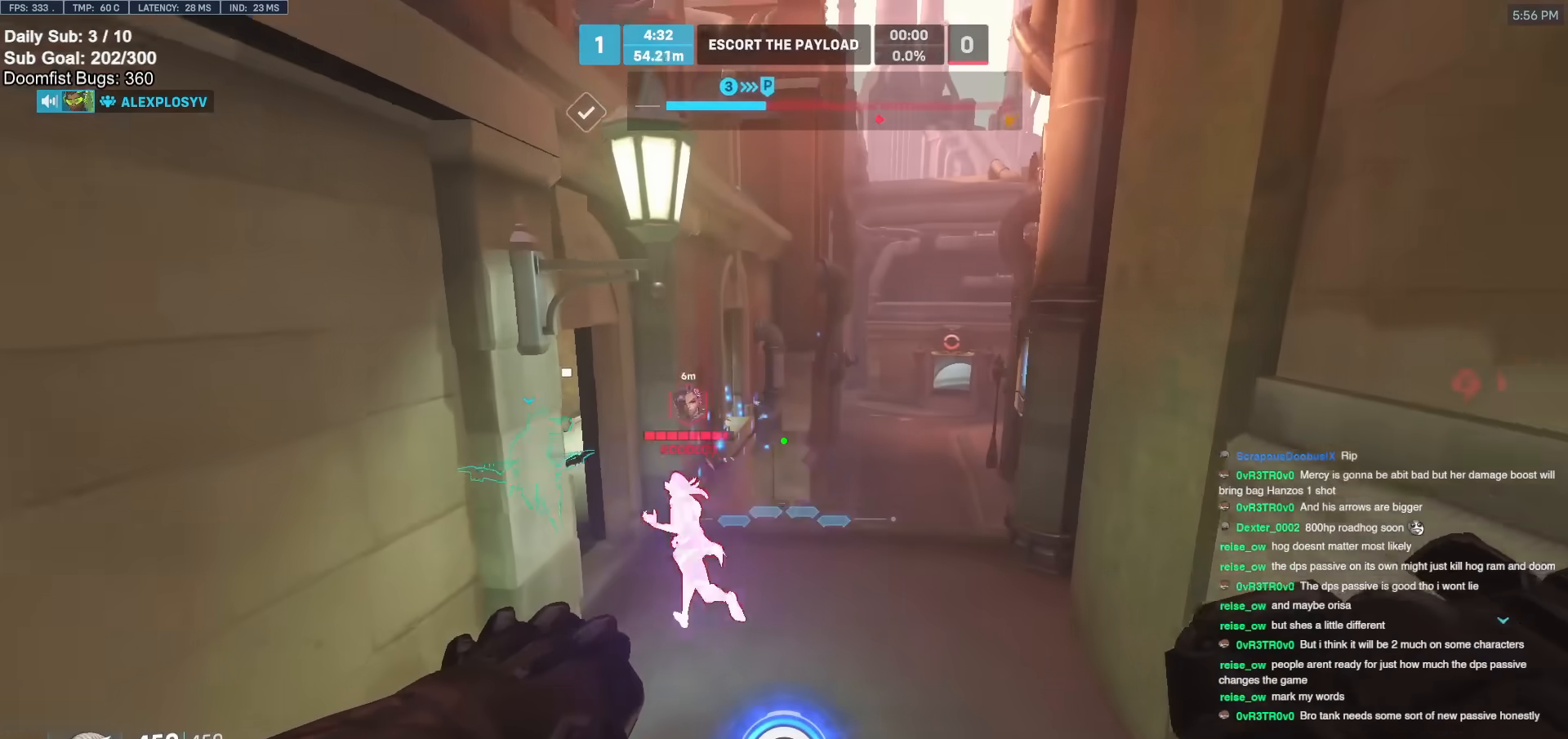
{"keys": ["d", "w"], "mouse": [], "events": [[200, "d", "down"]]}
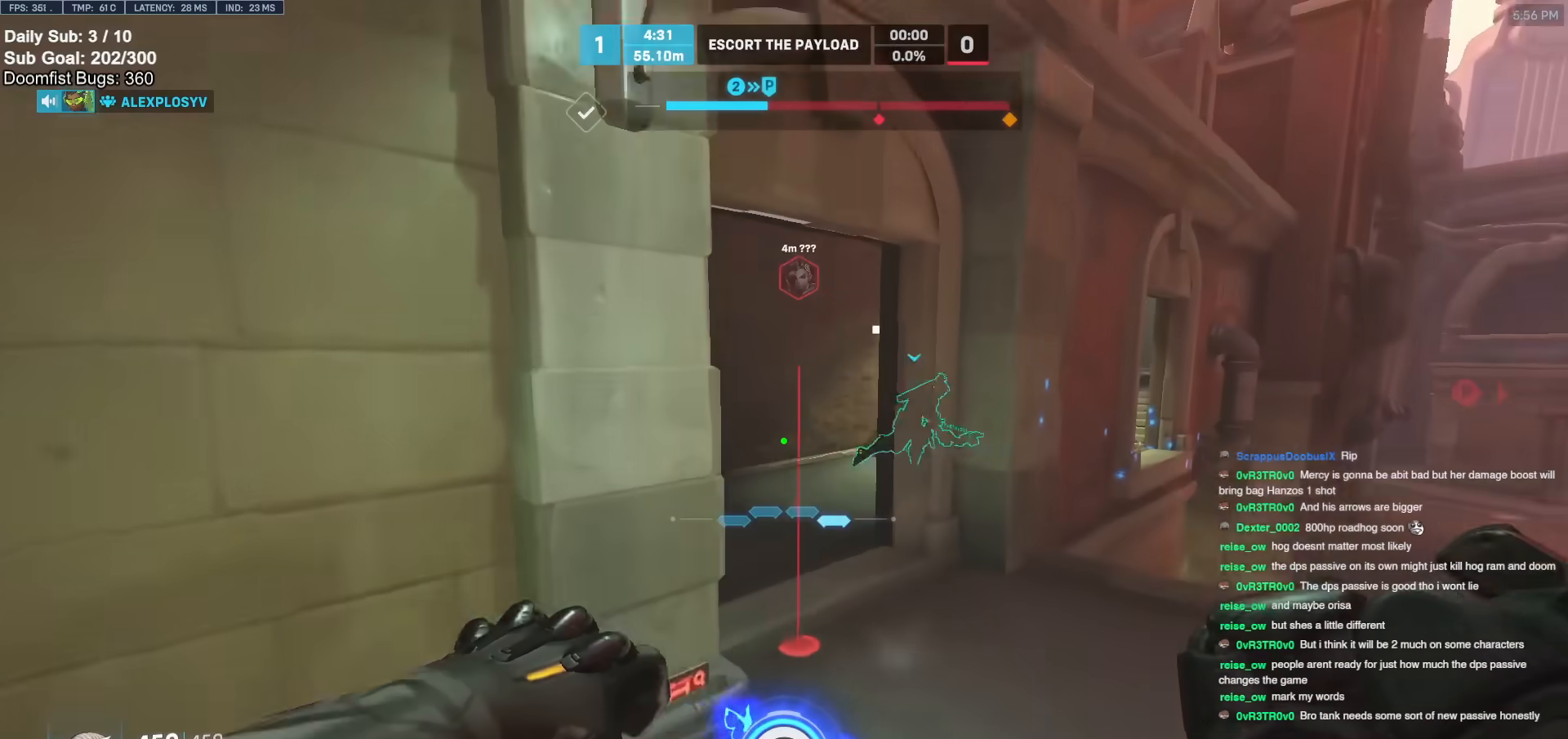
{"keys": ["d", "w"], "mouse": [], "events": []}
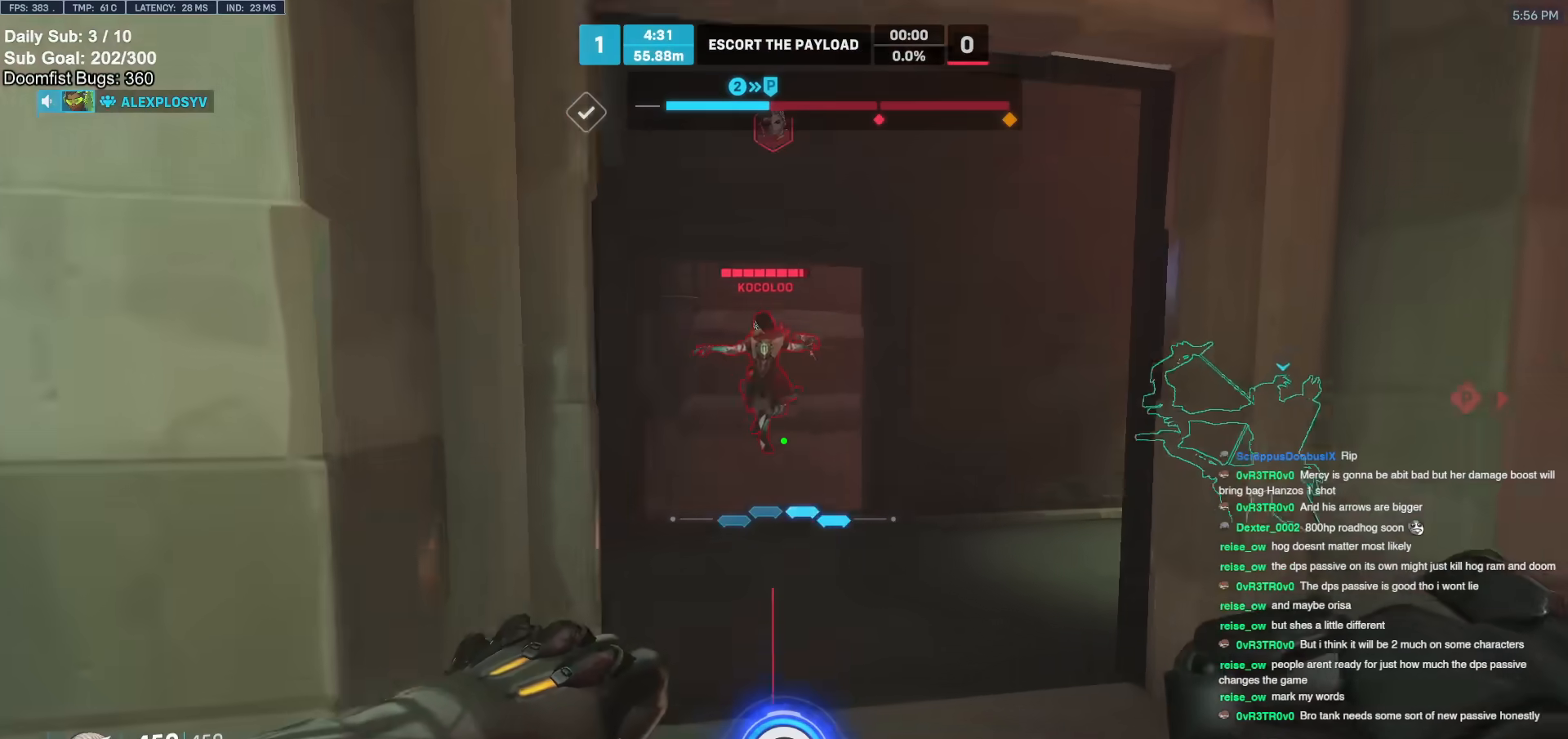
{"keys": ["a", "w"], "mouse": [], "events": [[100, "d", "up"], [100, "mouse_left", "down"], [183, "mouse_left", "up"], [467, "a", "down"]]}
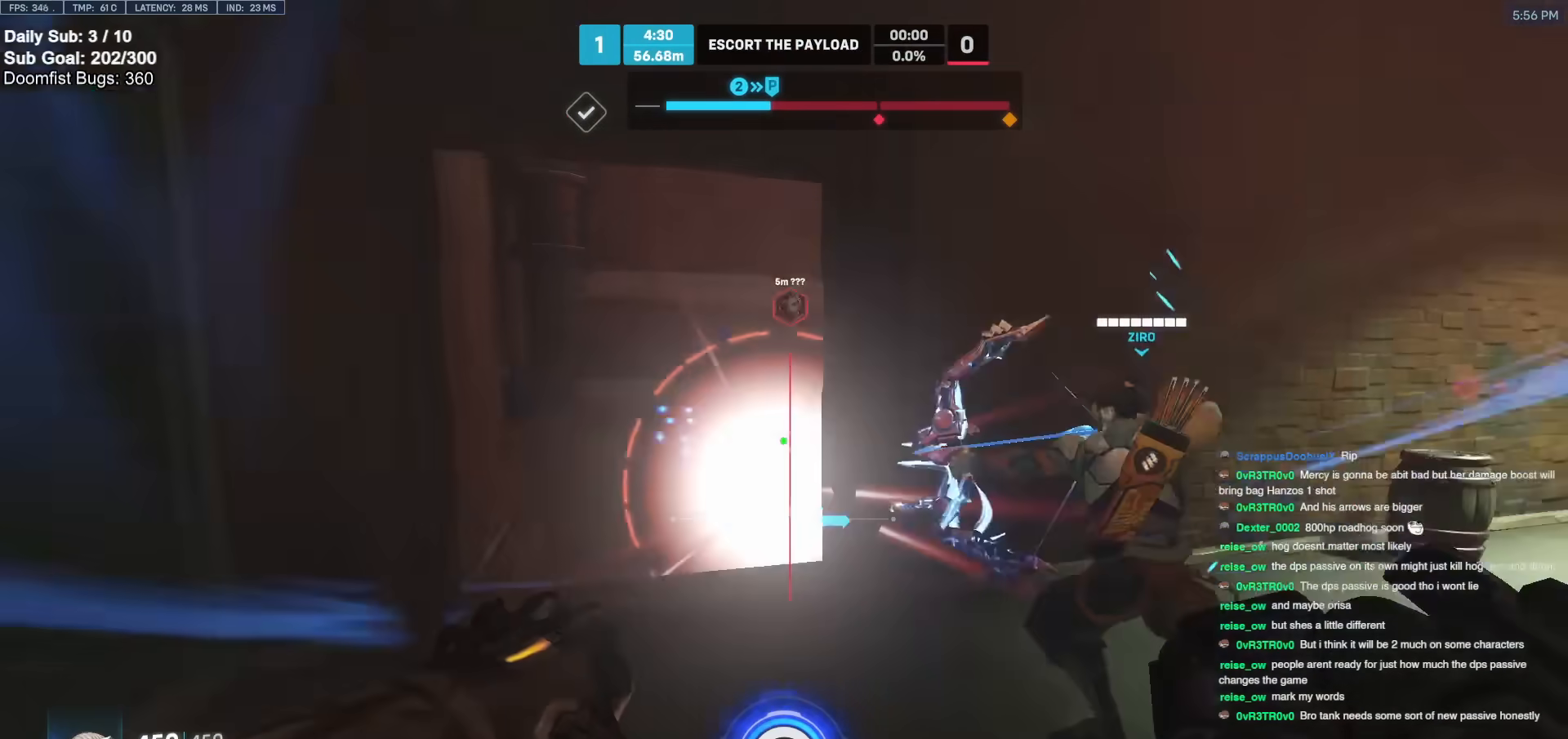
{"keys": ["a", "w"], "mouse": [], "events": [[117, "space", "down"], [200, "a", "up"], [250, "space", "up"], [433, "a", "down"]]}
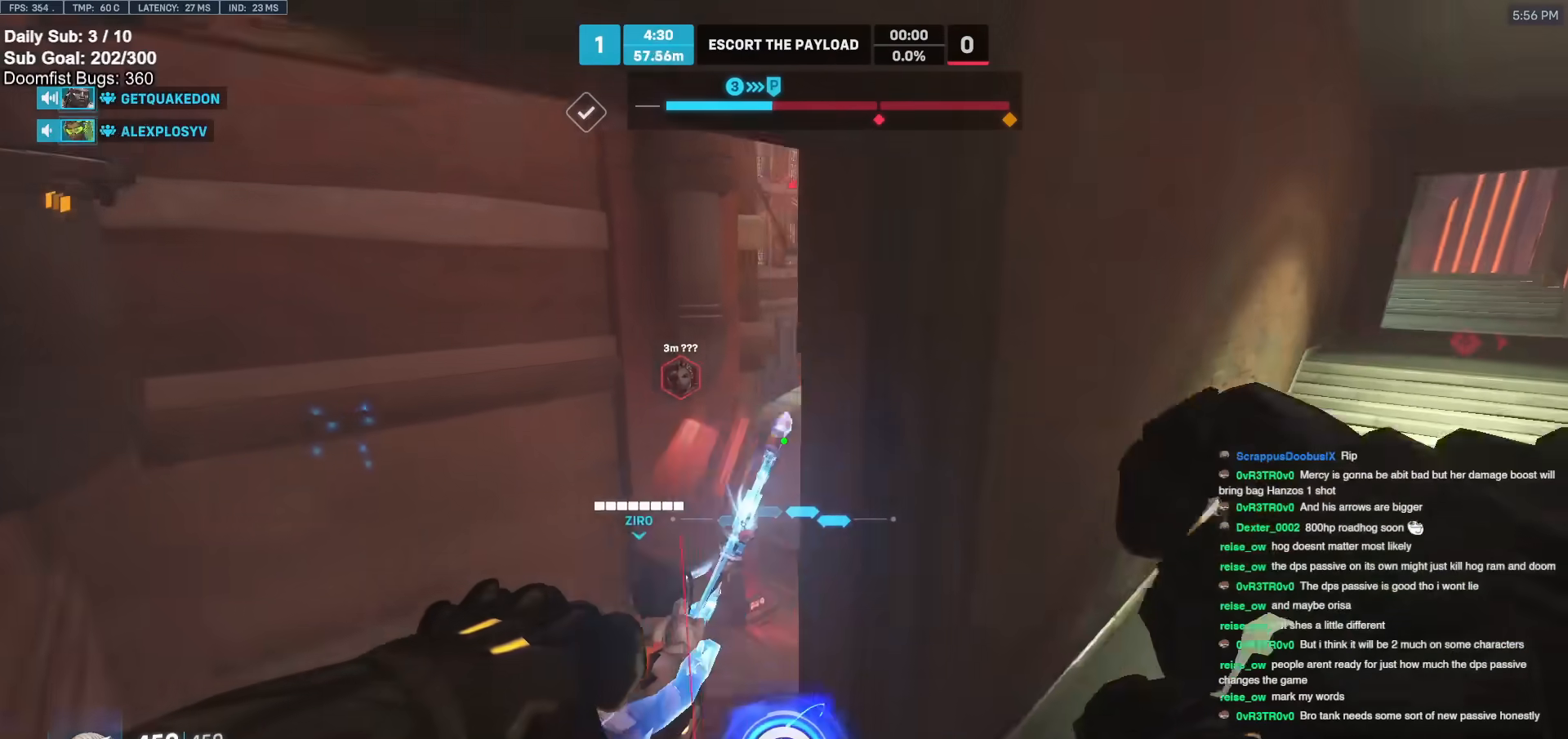
{"keys": ["w"], "mouse": [], "events": [[317, "a", "up"], [317, "e", "down"], [450, "e", "up"]]}
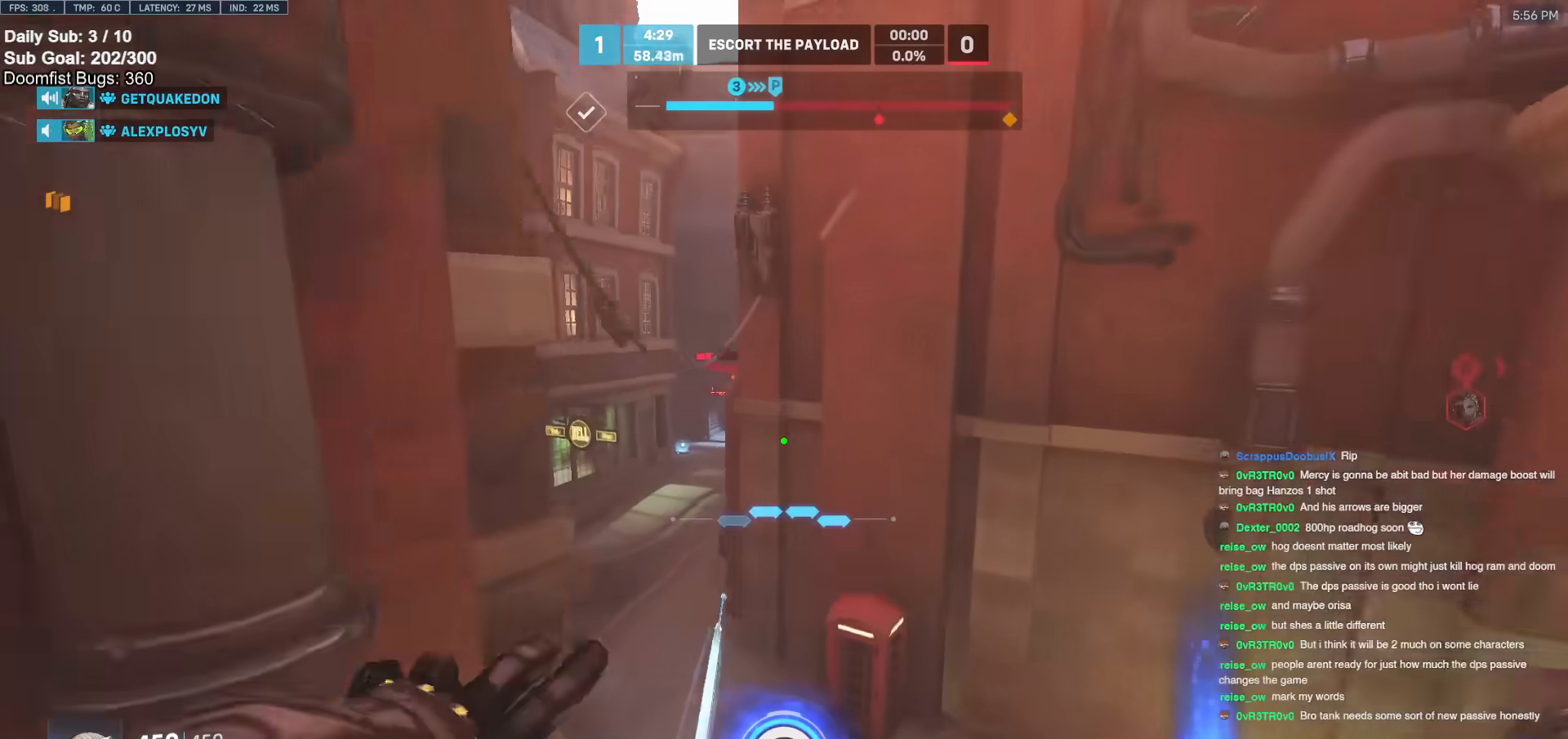
{"keys": ["w"], "mouse": [], "events": [[100, "a", "down"], [133, "mouse_right", "down"], [417, "mouse_right", "up"], [467, "a", "up"]]}
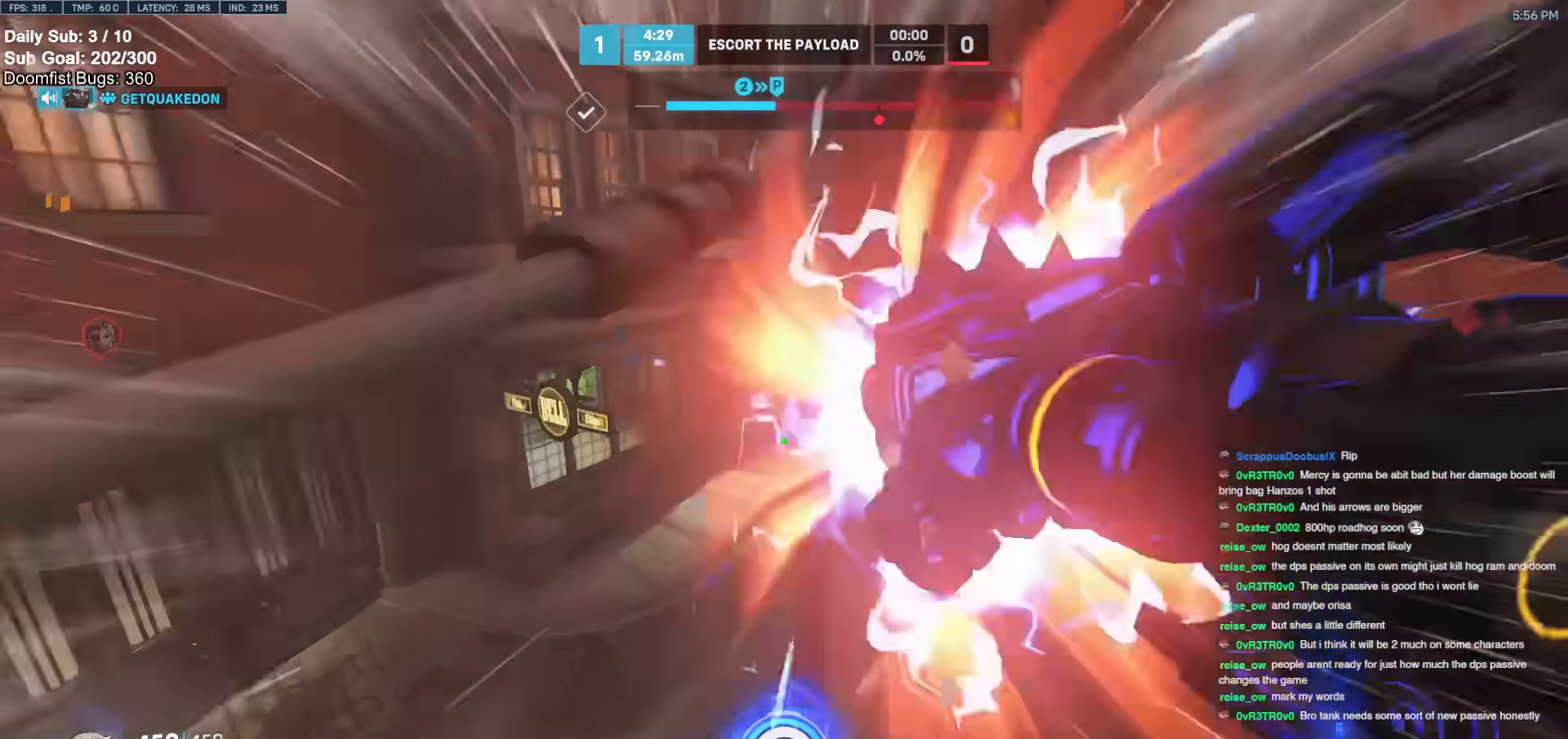
{"keys": ["a", "w"], "mouse": ["left"], "events": [[67, "space", "down"], [117, "space", "up"], [483, "a", "down"], [483, "mouse_left", "down"]]}
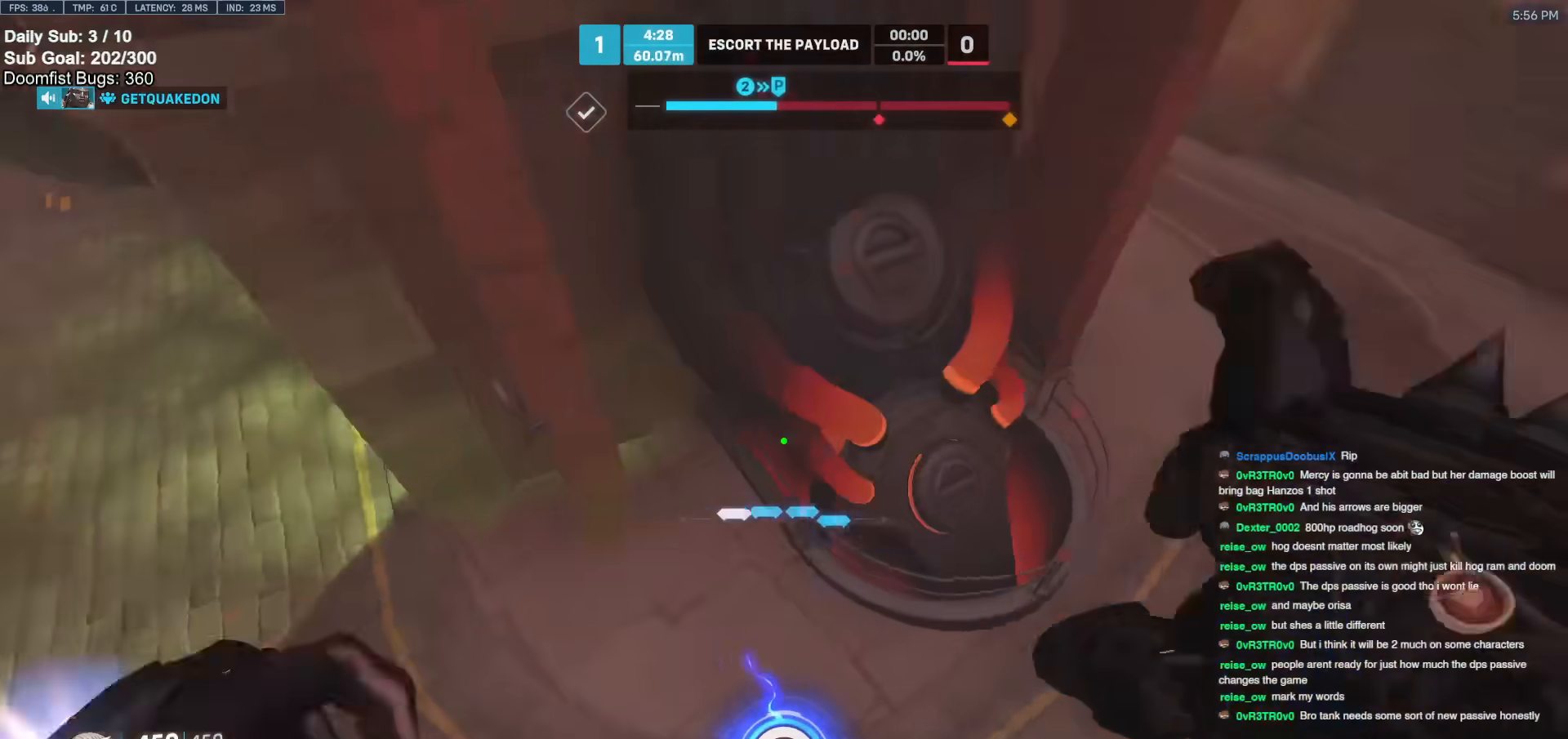
{"keys": ["a", "w"], "mouse": [], "events": [[133, "mouse_left", "up"], [350, "mouse_left", "down"], [500, "mouse_left", "up"]]}
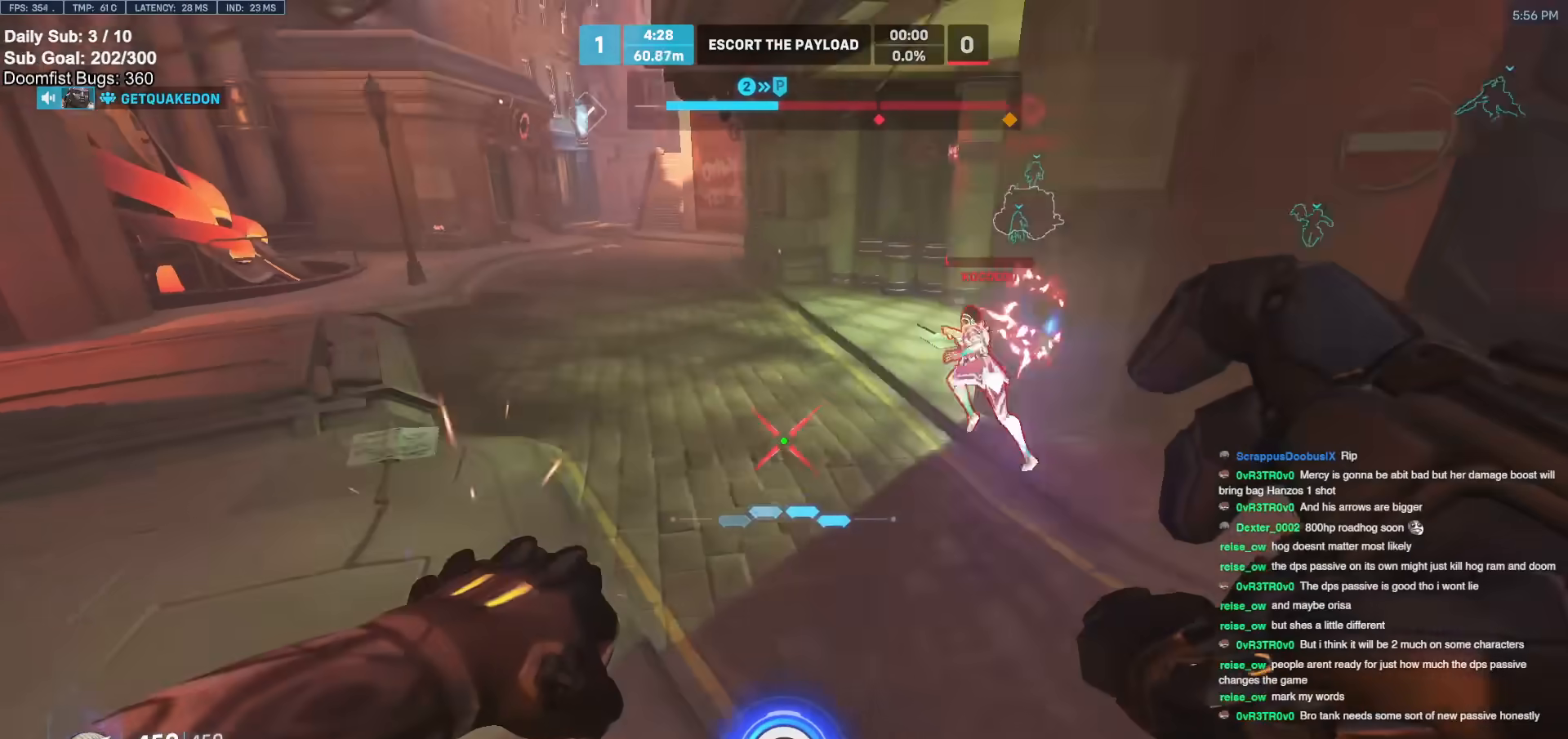
{"keys": ["w"], "mouse": [], "events": [[100, "a", "up"], [133, "mouse_left", "down"], [283, "a", "down"], [283, "mouse_left", "up"], [417, "a", "up"]]}
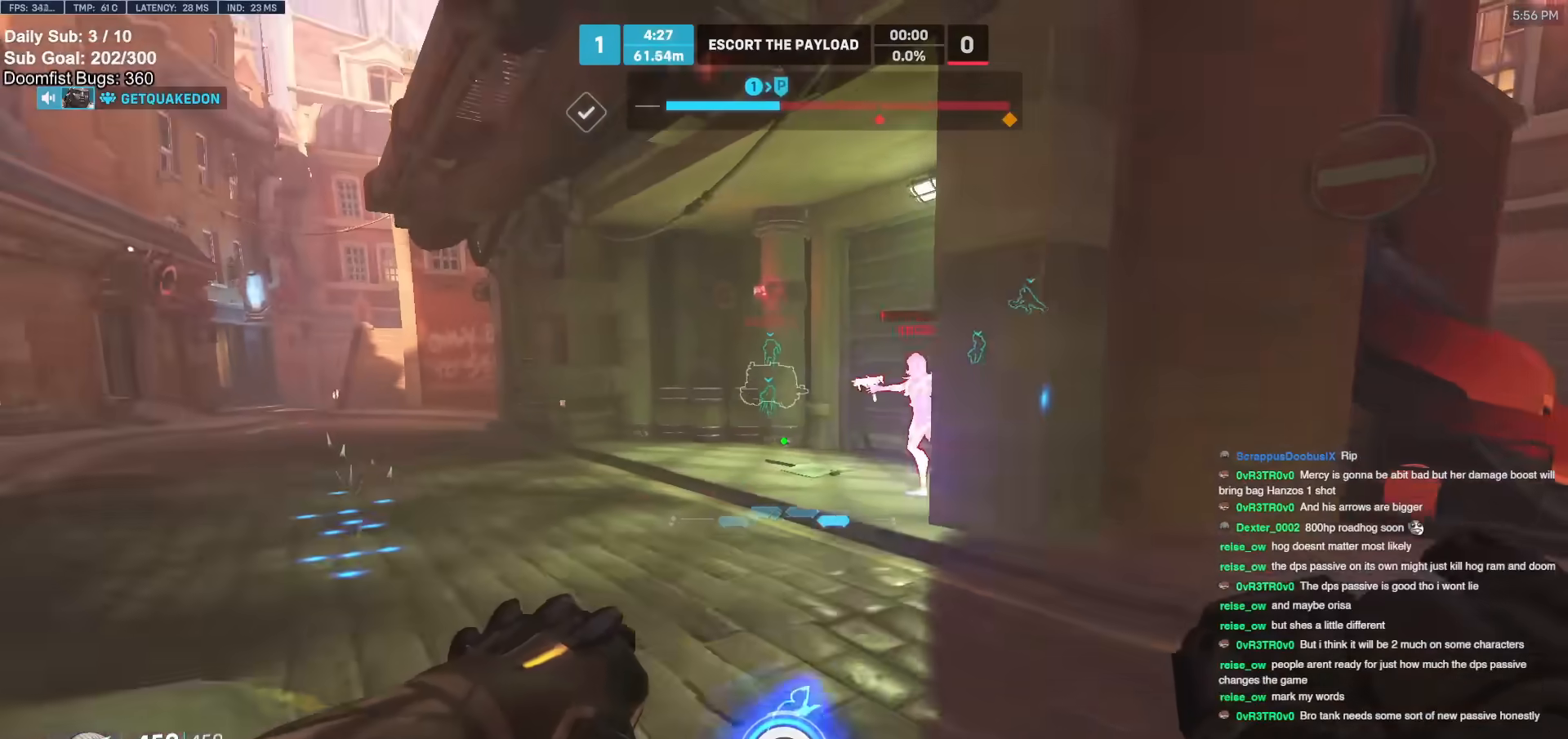
{"keys": ["w"], "mouse": [], "events": [[67, "space", "down"], [150, "a", "down"], [150, "space", "up"], [433, "a", "up"]]}
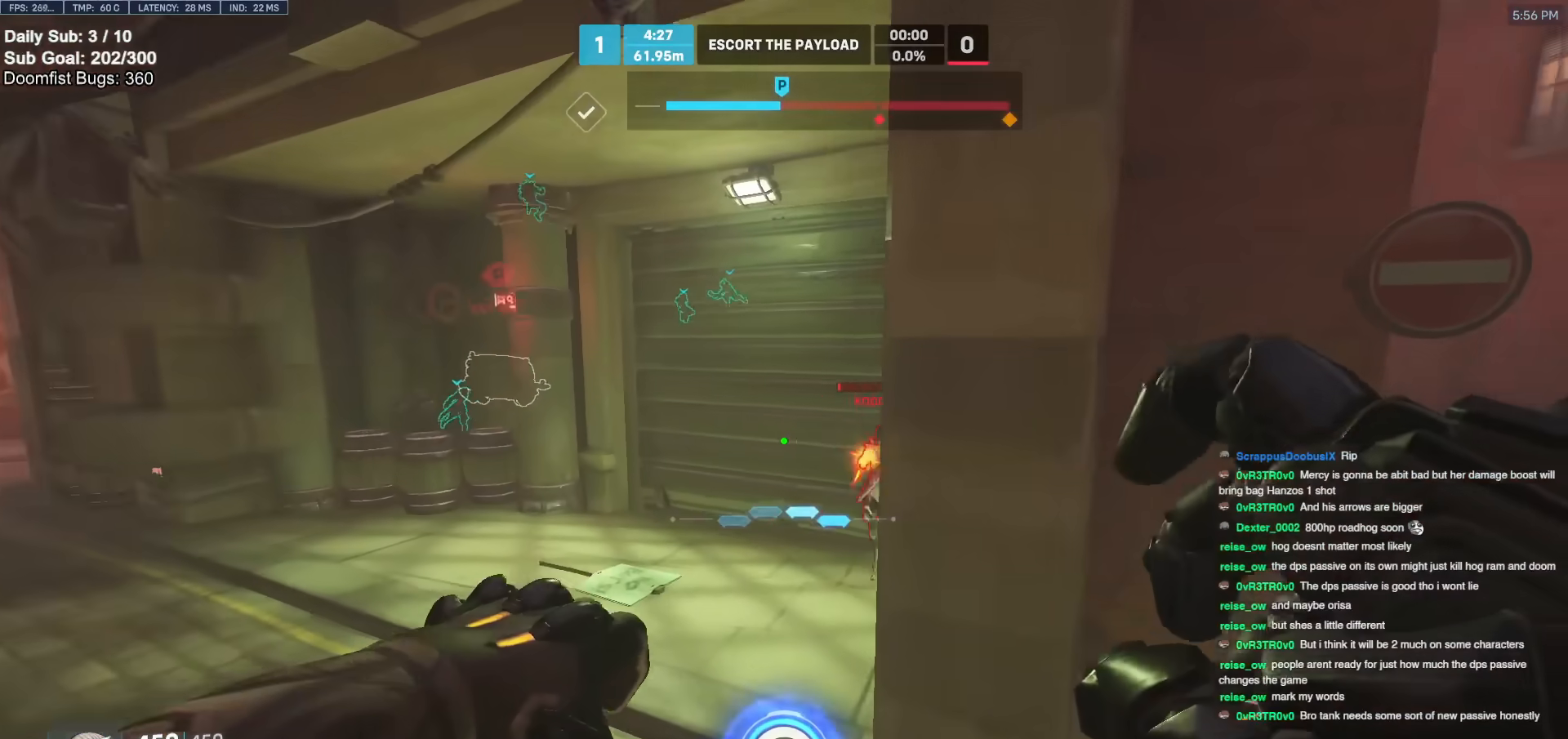
{"keys": ["a", "w"], "mouse": [], "events": [[117, "a", "down"], [317, "a", "up"], [433, "a", "down"]]}
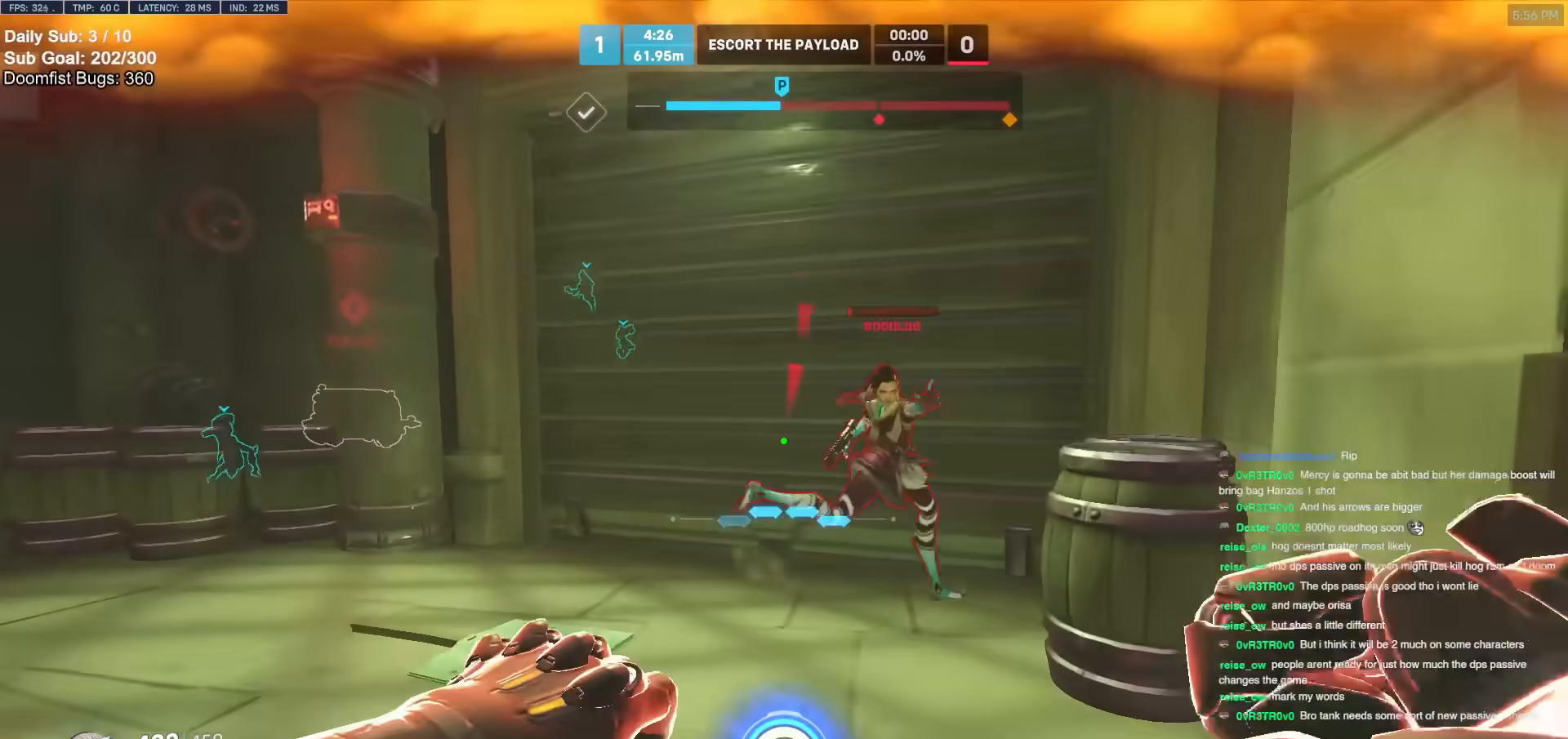
{"keys": ["a", "w"], "mouse": [], "events": [[33, "a", "up"], [217, "mouse_left", "down"], [267, "melee", "down"], [350, "melee", "up"], [350, "mouse_left", "up"], [400, "a", "down"]]}
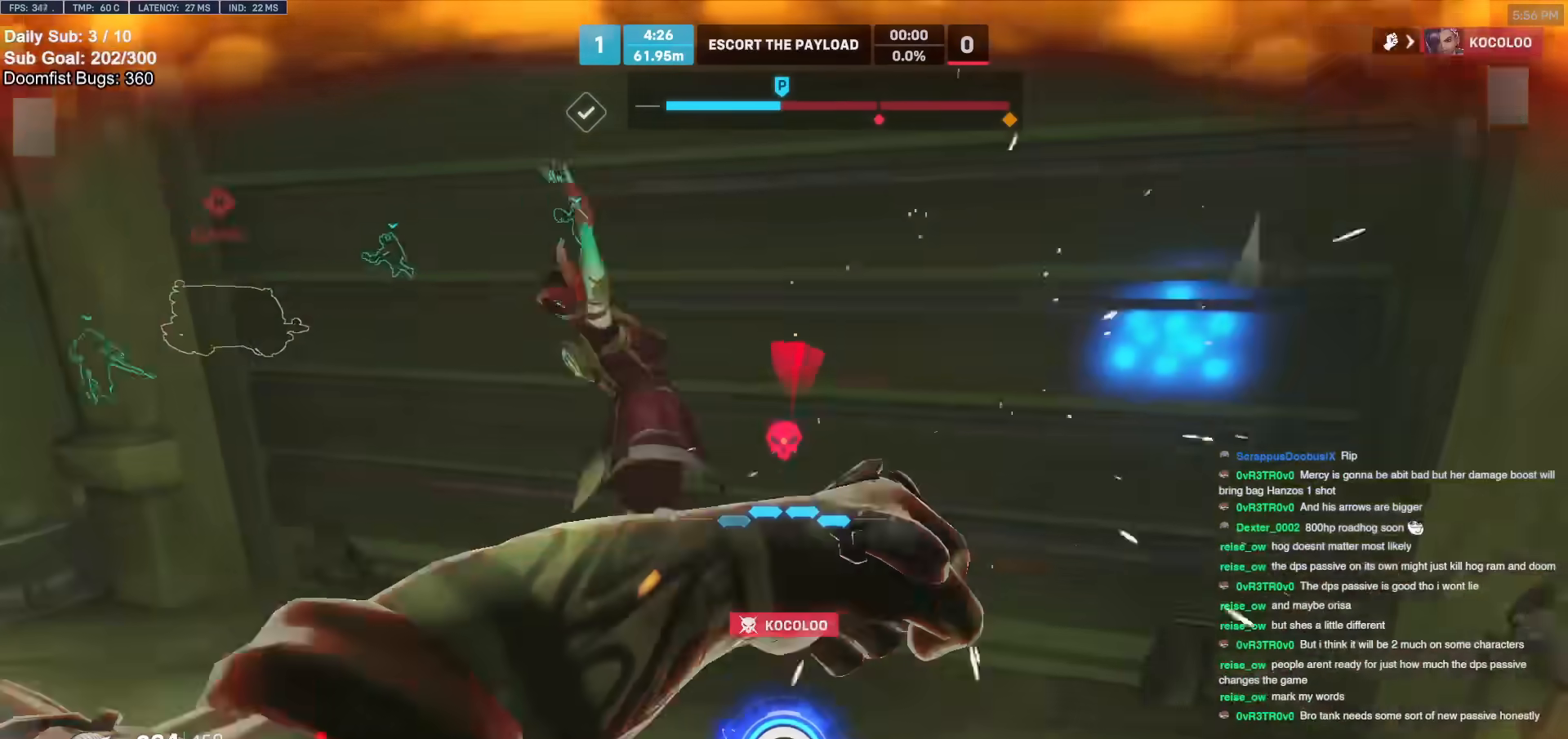
{"keys": [], "mouse": [], "events": [[50, "w", "up"], [83, "a", "up"], [283, "w", "down"], [367, "w", "up"]]}
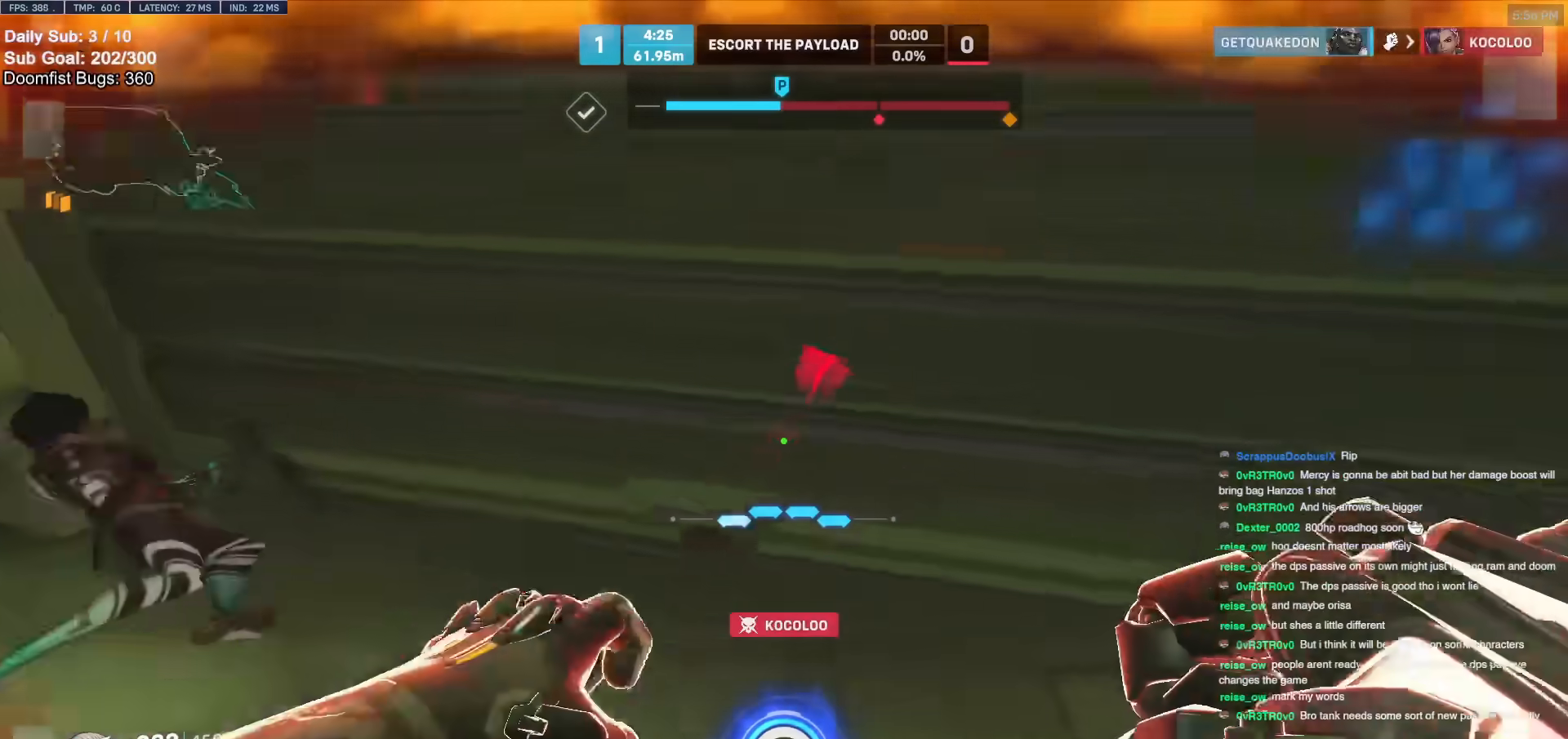
{"keys": ["w"], "mouse": [], "events": [[433, "w", "down"]]}
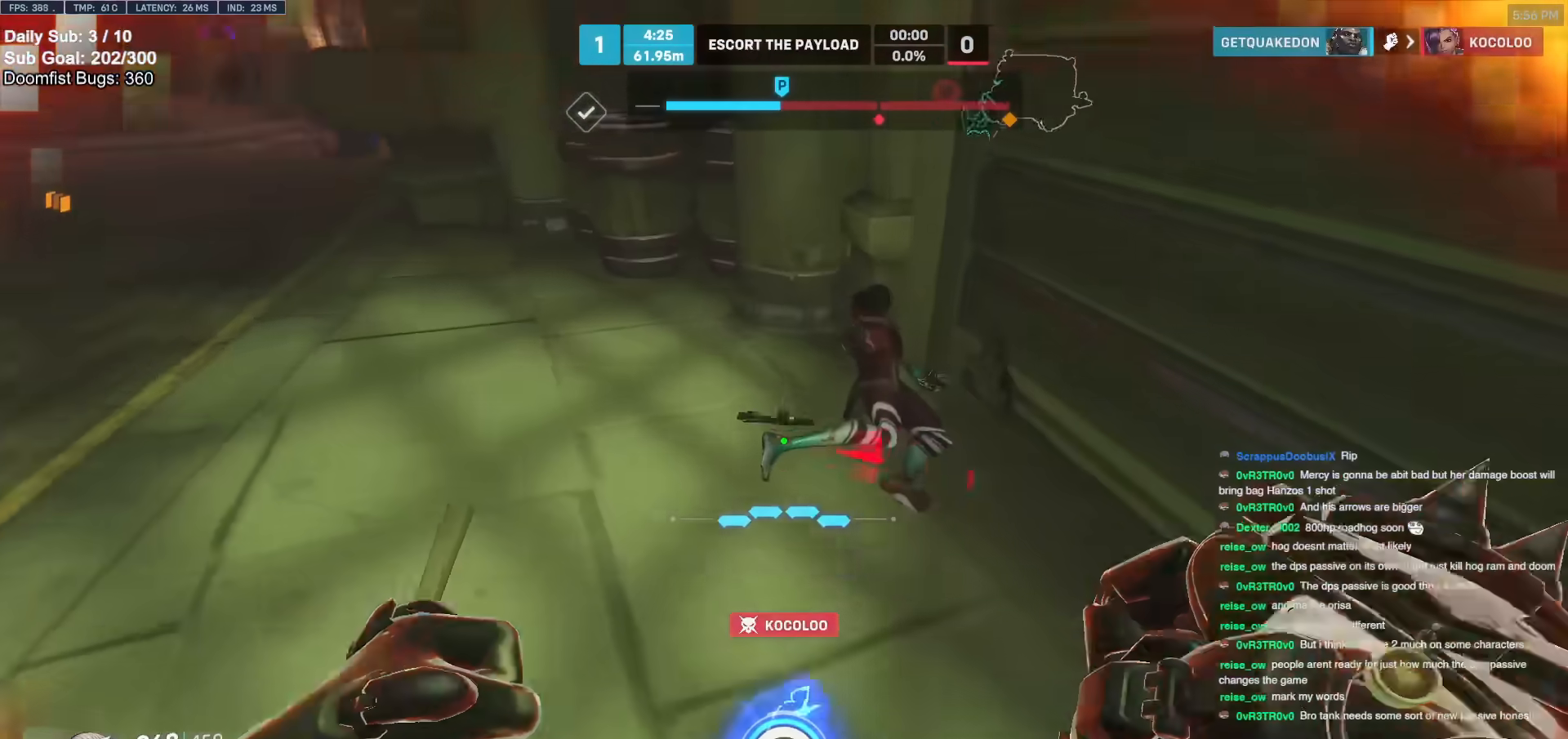
{"keys": [], "mouse": [], "events": [[450, "w", "up"]]}
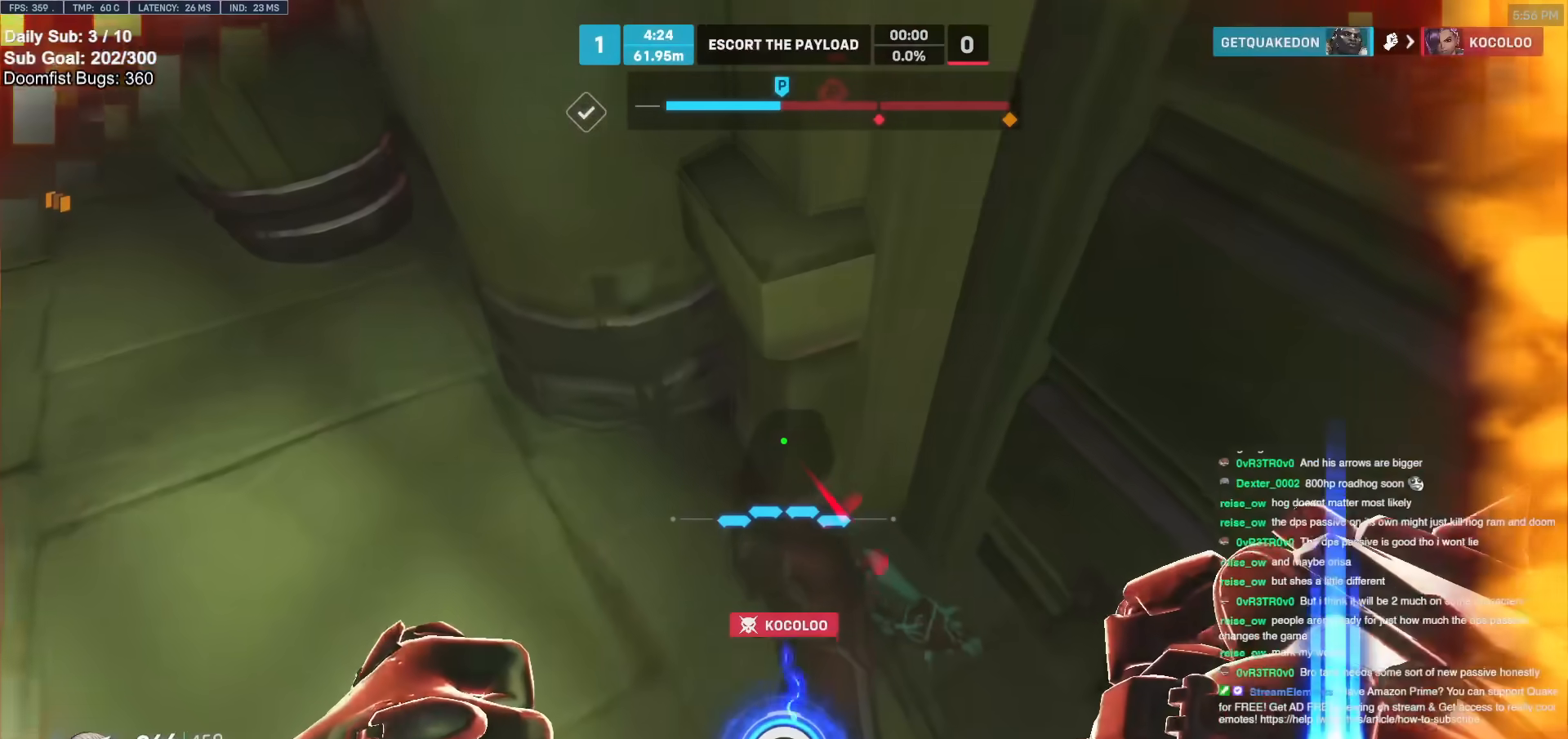
{"keys": [], "mouse": [], "events": [[283, "mouse_left", "down"], [367, "mouse_left", "up"]]}
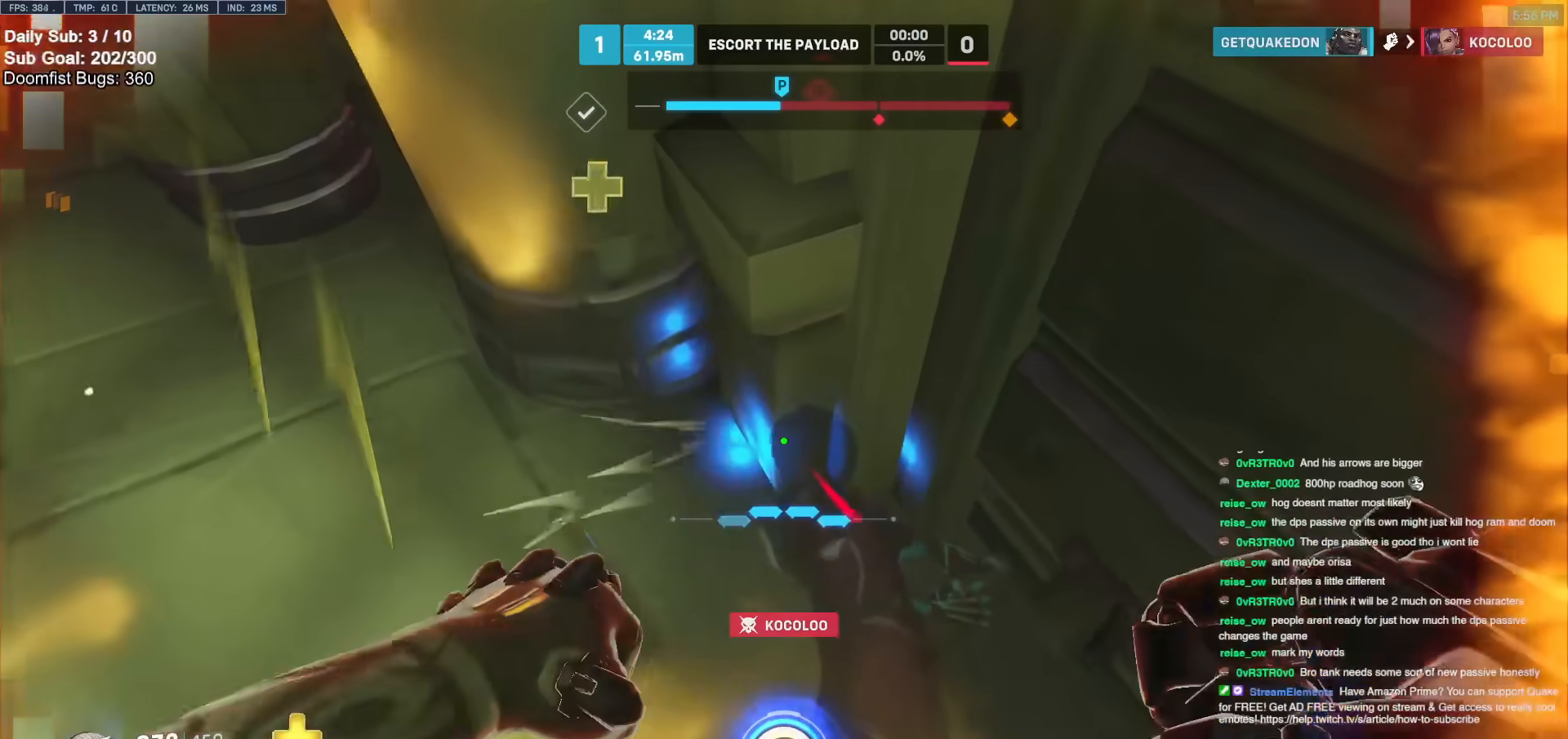
{"keys": [], "mouse": [], "events": [[17, "mouse_left", "down"], [200, "mouse_left", "up"]]}
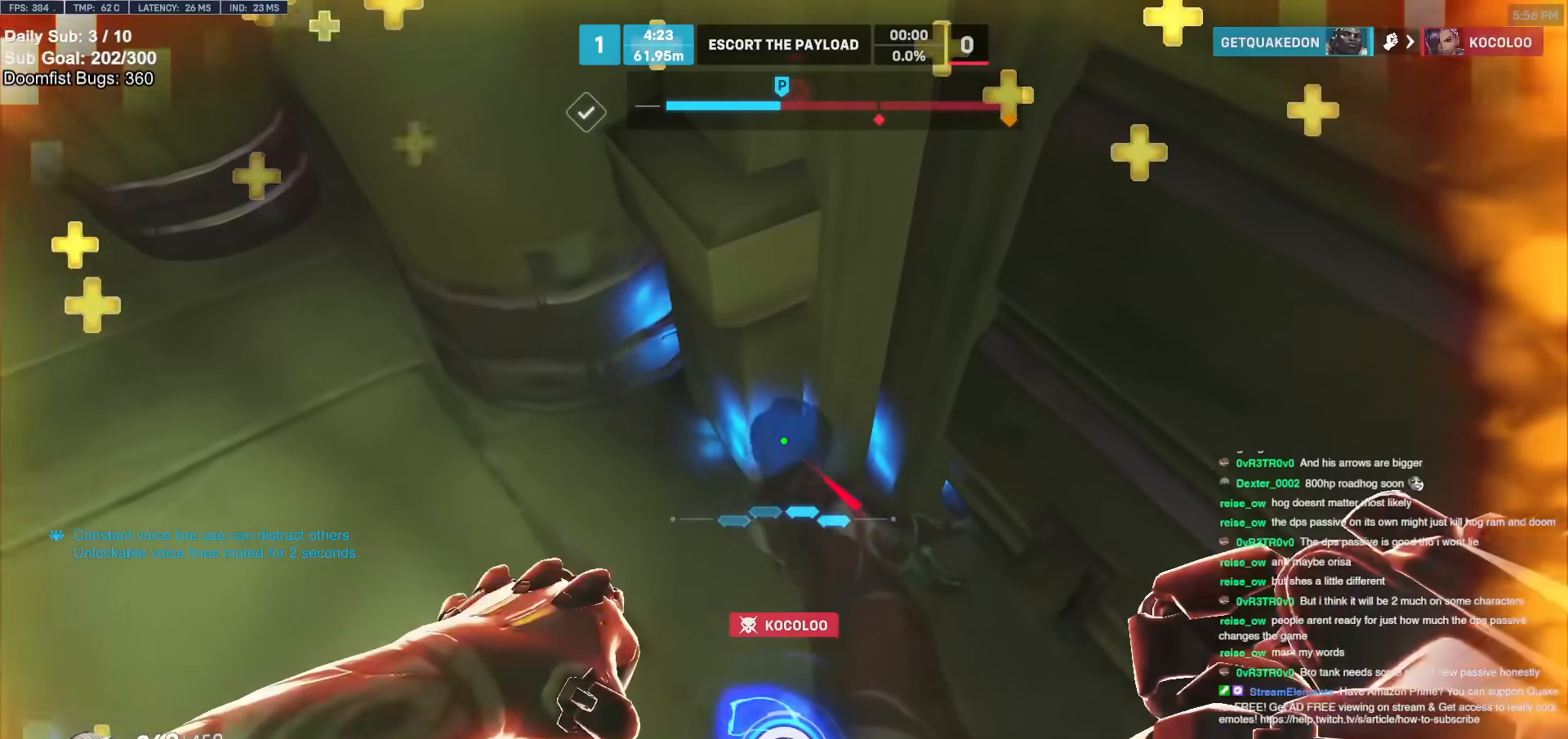
{"keys": [], "mouse": [], "events": [[33, "mouse_left", "down"], [167, "mouse_left", "up"], [350, "mouse_left", "down"], [500, "mouse_left", "up"]]}
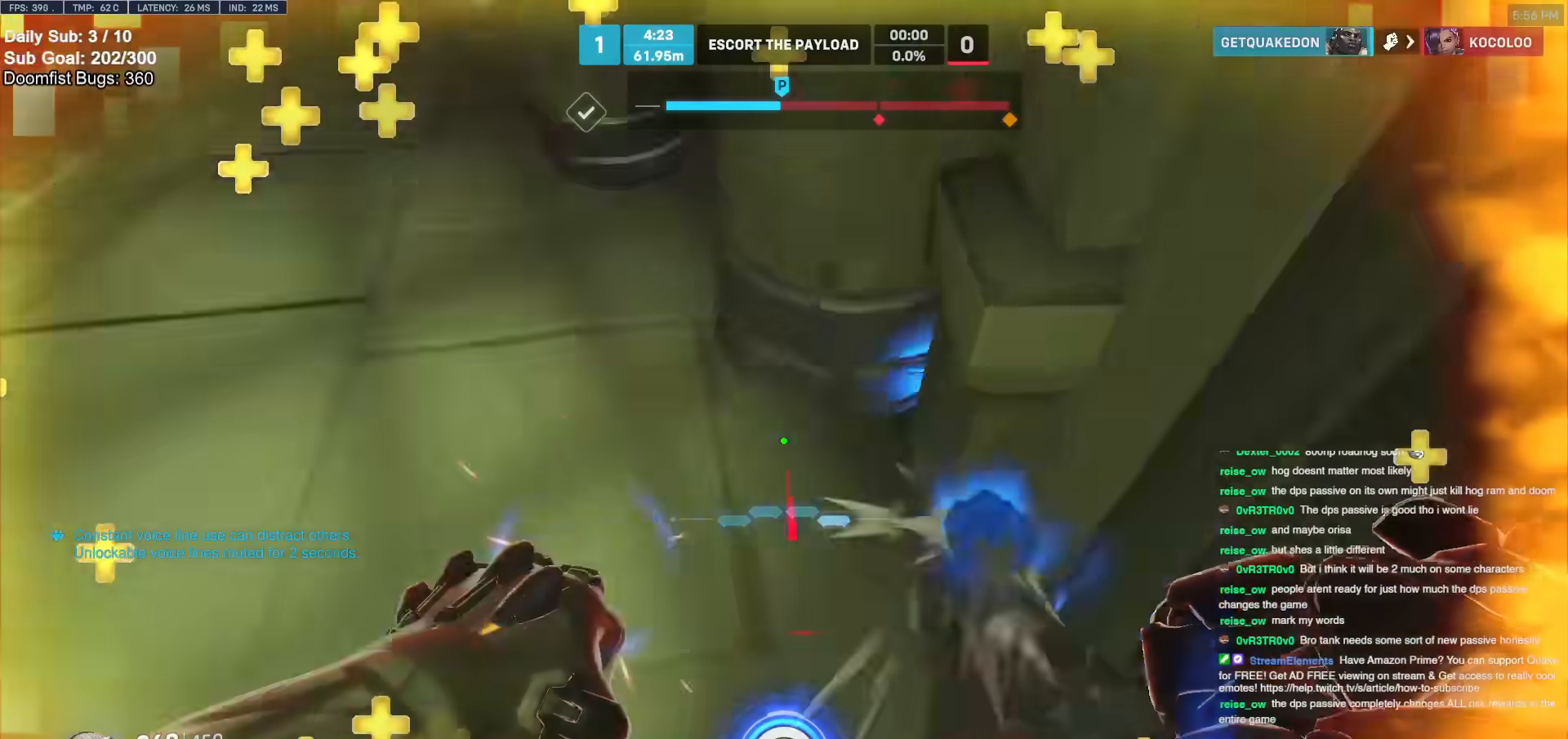
{"keys": ["w"], "mouse": ["right"], "events": [[50, "a", "down"], [83, "a", "up"], [83, "w", "down"], [367, "space", "down"], [467, "mouse_right", "down"], [467, "space", "up"]]}
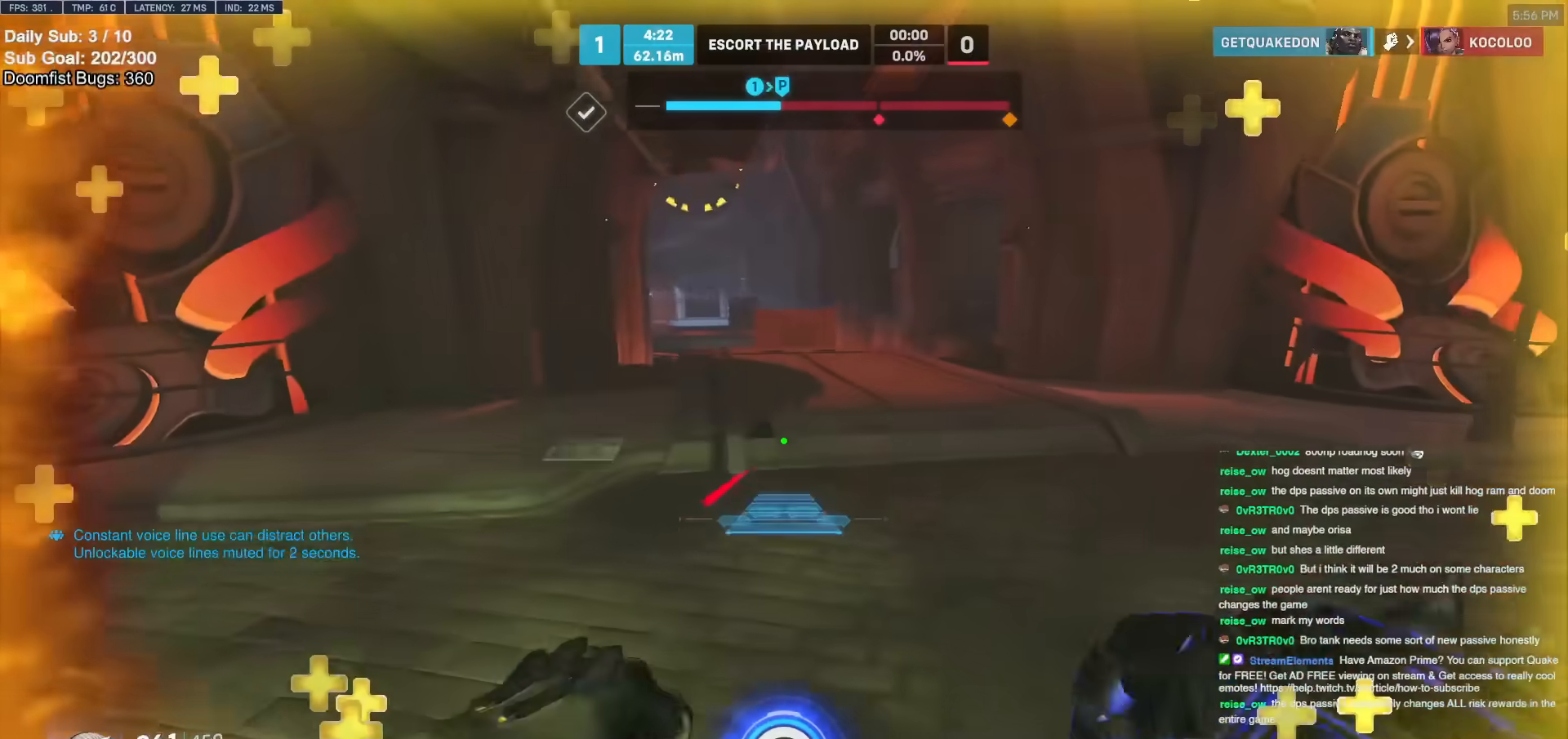
{"keys": ["w"], "mouse": ["right"], "events": [[200, "d", "down"], [433, "d", "up"]]}
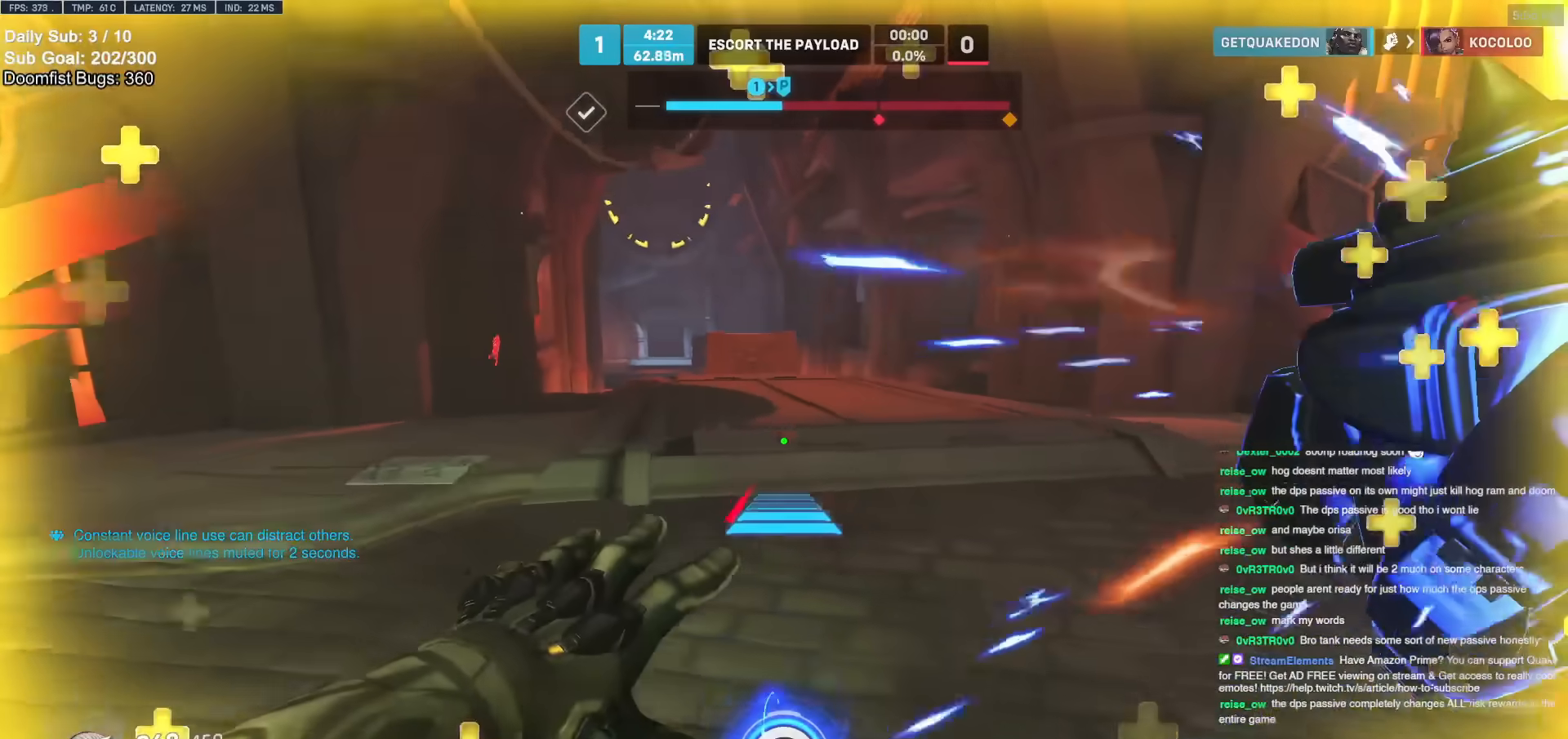
{"keys": ["w"], "mouse": [], "events": [[33, "mouse_right", "up"], [267, "space", "down"], [350, "space", "up"]]}
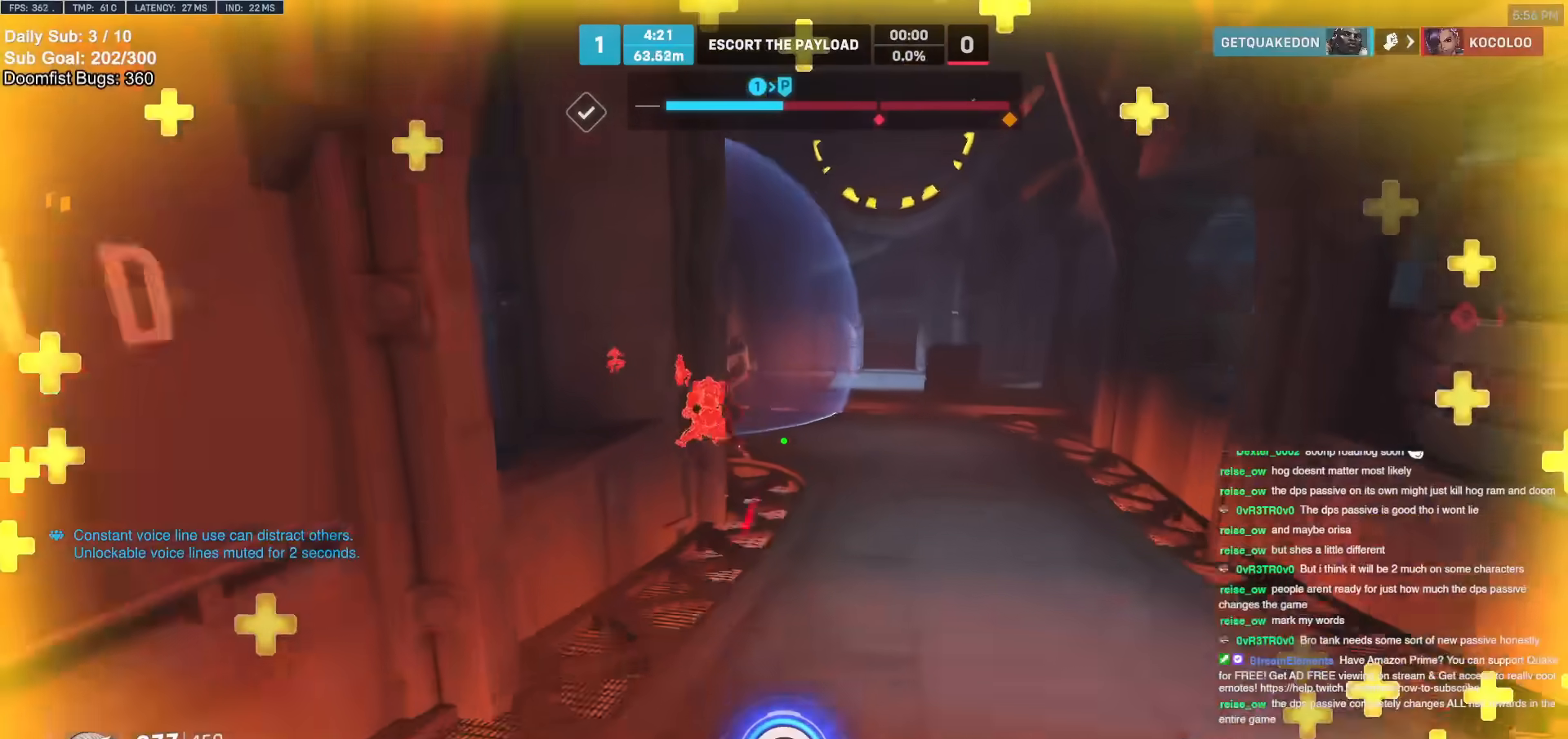
{"keys": ["d"], "mouse": ["left"], "events": [[50, "d", "down"], [417, "mouse_left", "down"], [467, "w", "up"]]}
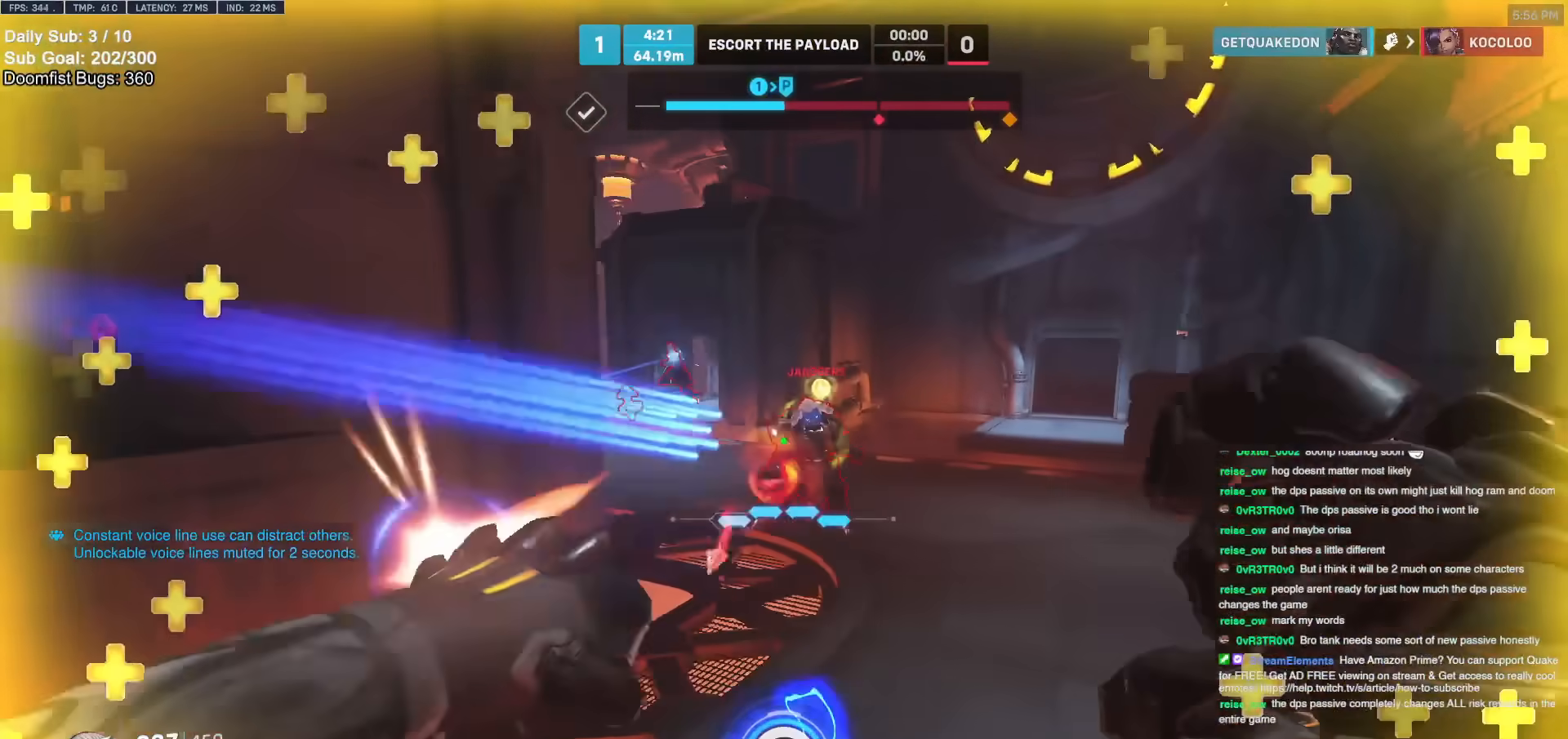
{"keys": [], "mouse": [], "events": [[67, "mouse_left", "up"], [150, "a", "down"], [150, "d", "up"], [150, "mouse_left", "down"], [150, "w", "down"], [250, "shift", "down"], [250, "w", "up"], [300, "mouse_left", "up"], [333, "shift", "up"], [383, "a", "up"]]}
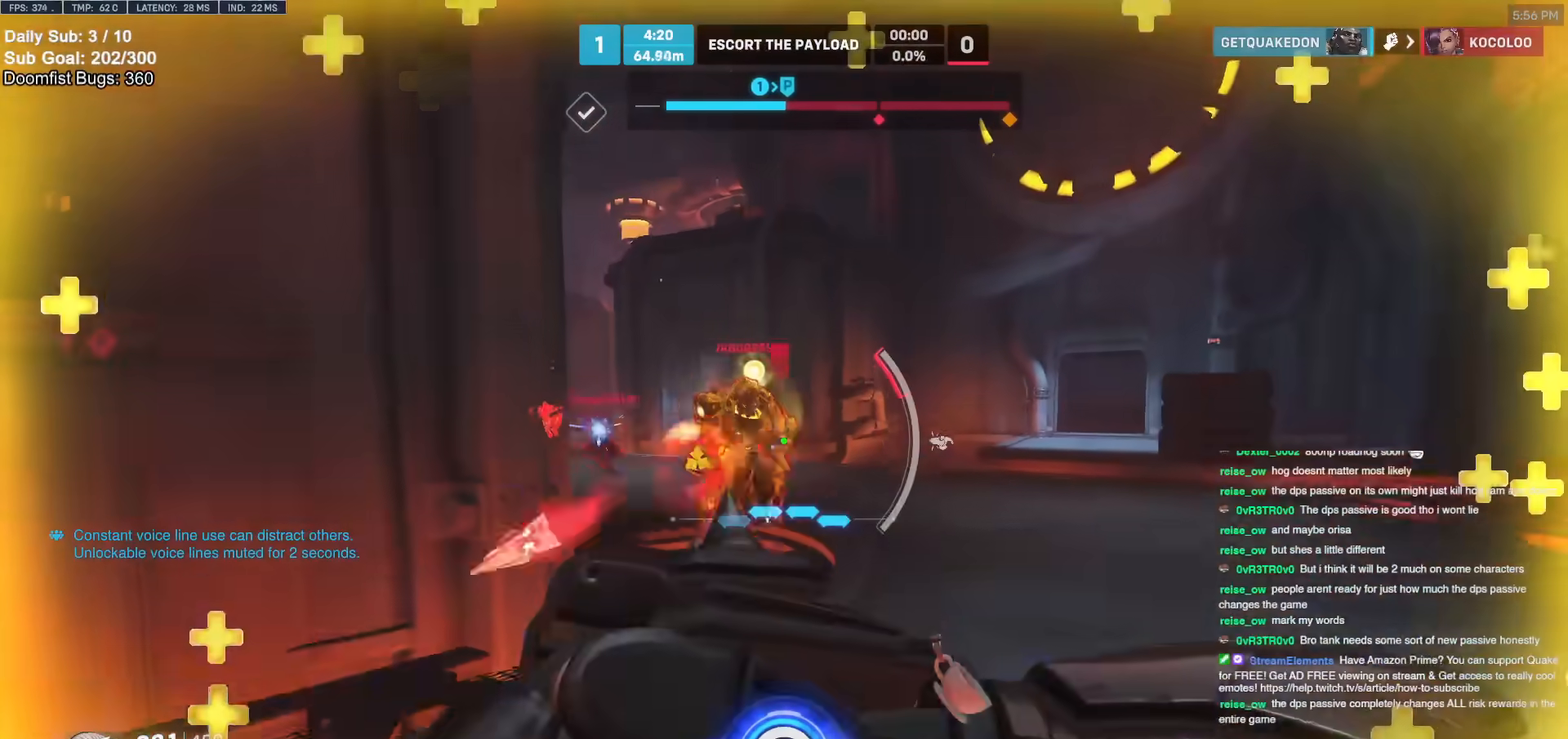
{"keys": ["a", "s"], "mouse": [], "events": [[67, "a", "down"], [167, "s", "down"], [317, "e", "down"], [400, "e", "up"], [450, "a", "up"], [500, "a", "down"]]}
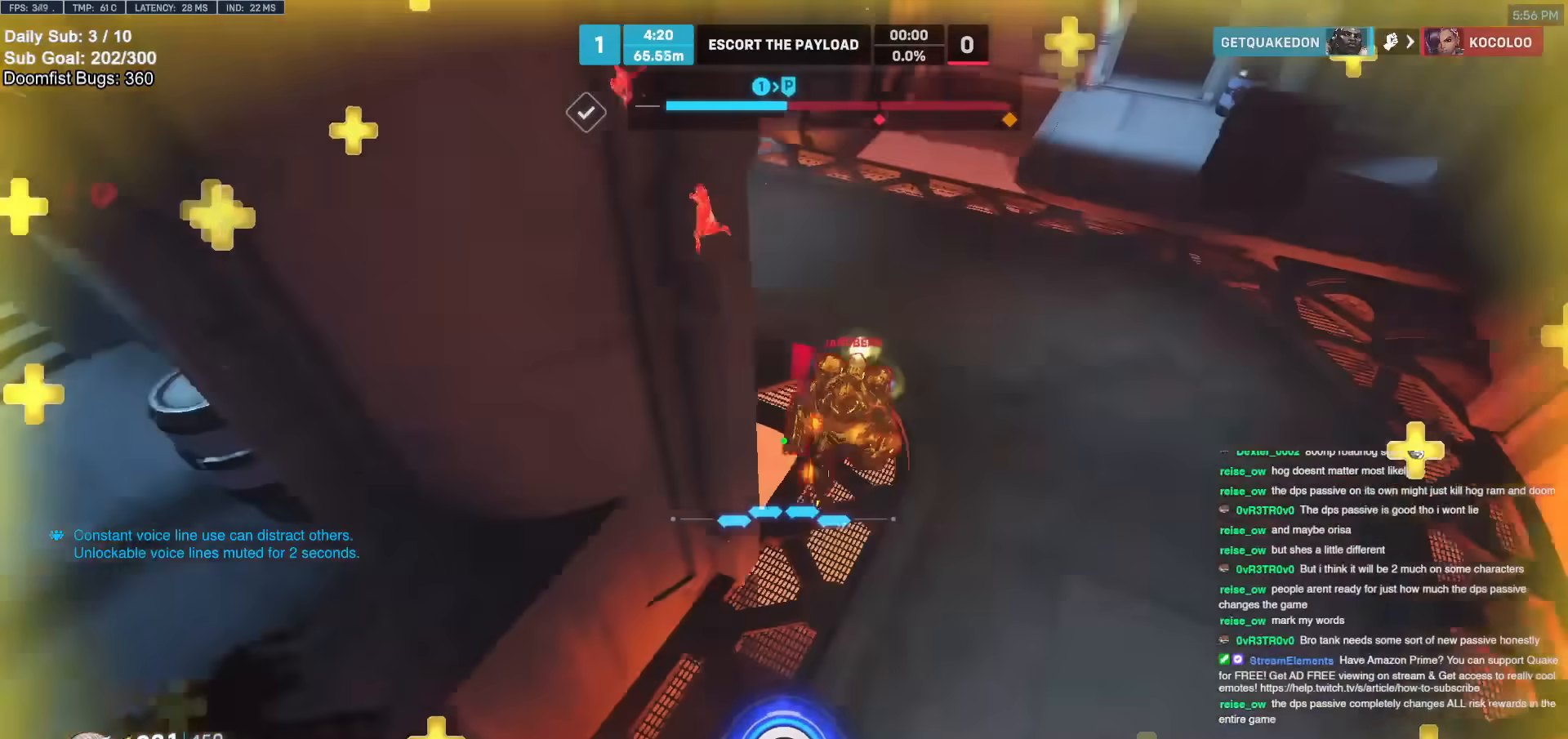
{"keys": ["d"], "mouse": [], "events": [[50, "s", "up"], [233, "a", "up"], [233, "e", "down"], [333, "e", "up"], [417, "d", "down"]]}
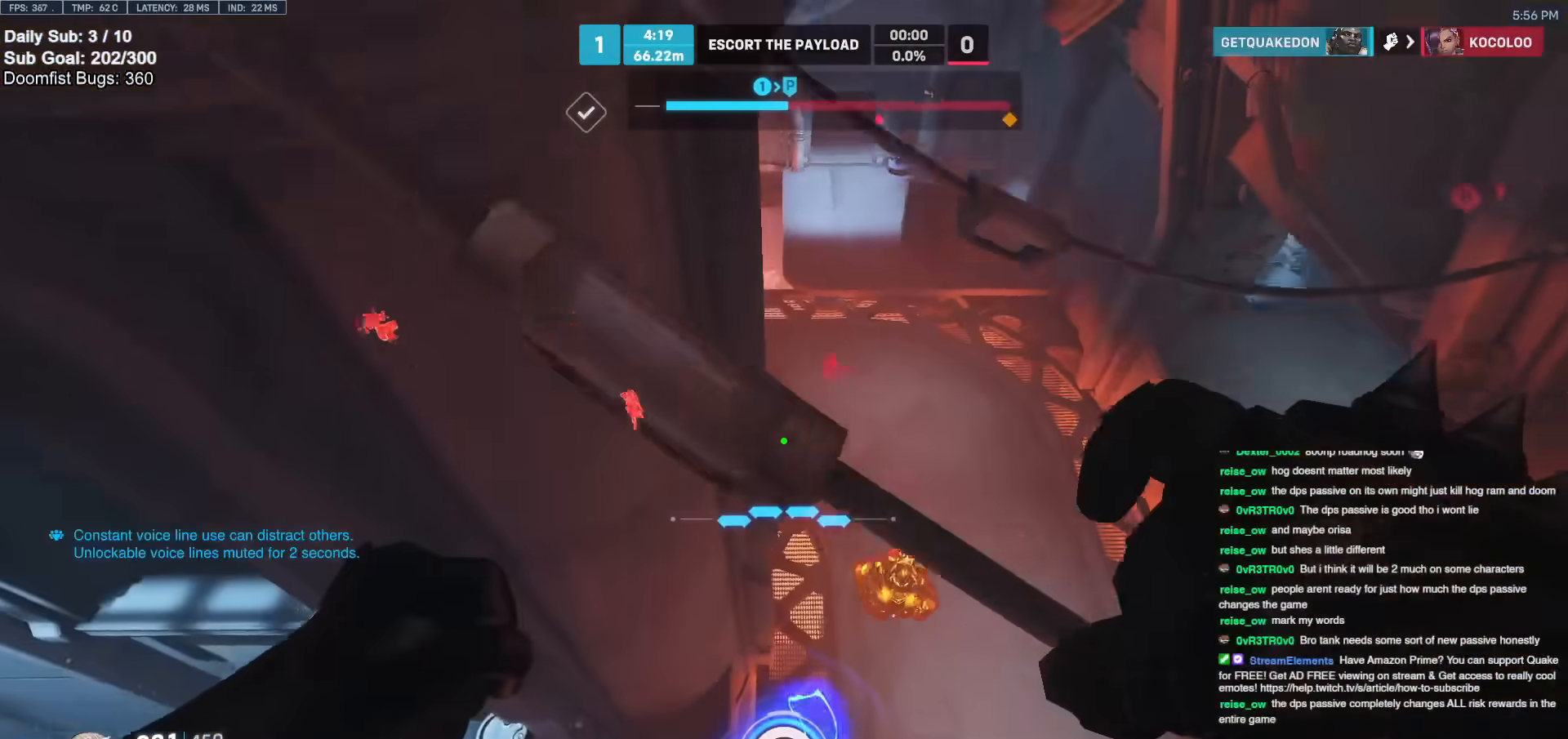
{"keys": ["a"], "mouse": [], "events": [[333, "mouse_left", "down"], [383, "a", "down"], [433, "d", "up"], [483, "mouse_left", "up"]]}